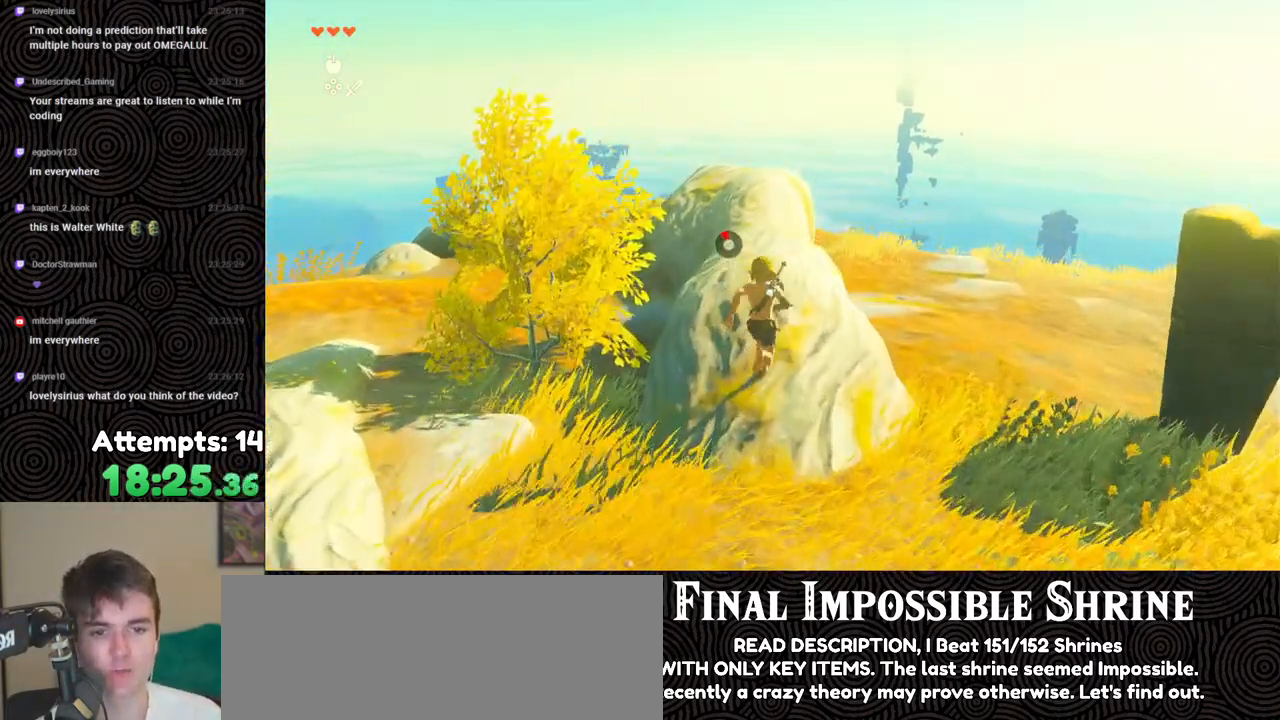
Gameplay with a controller (Nintendo layout); each line is a JSON object with the inputs held at the frame after it. "events" lists button and stick changes between this image and that frame as [ms after this image, input, new state], when the widget could be followed in between. Not read: L3 R3.
{"buttons": [], "left_stick": "up", "right_stick": "down-left", "events": [[83, "right_stick", "center"], [383, "right_stick", "down-left"]]}
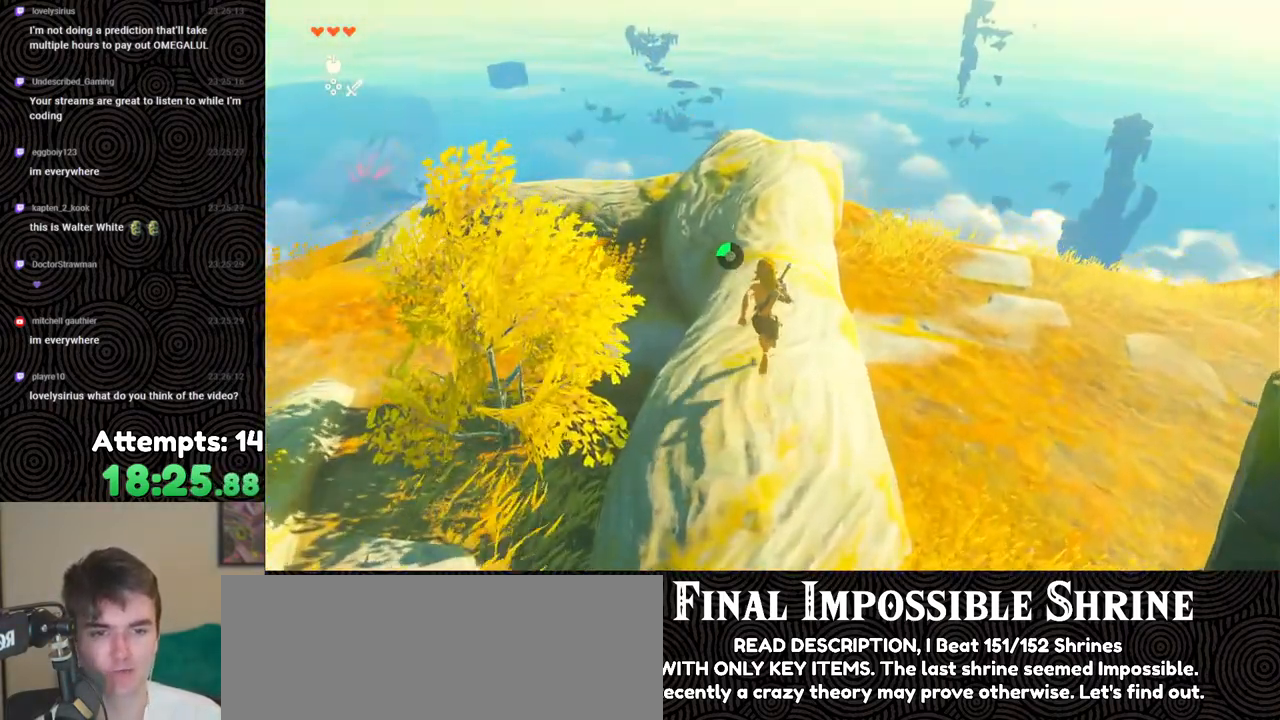
{"buttons": [], "left_stick": "up", "right_stick": "down", "events": [[67, "right_stick", "down"]]}
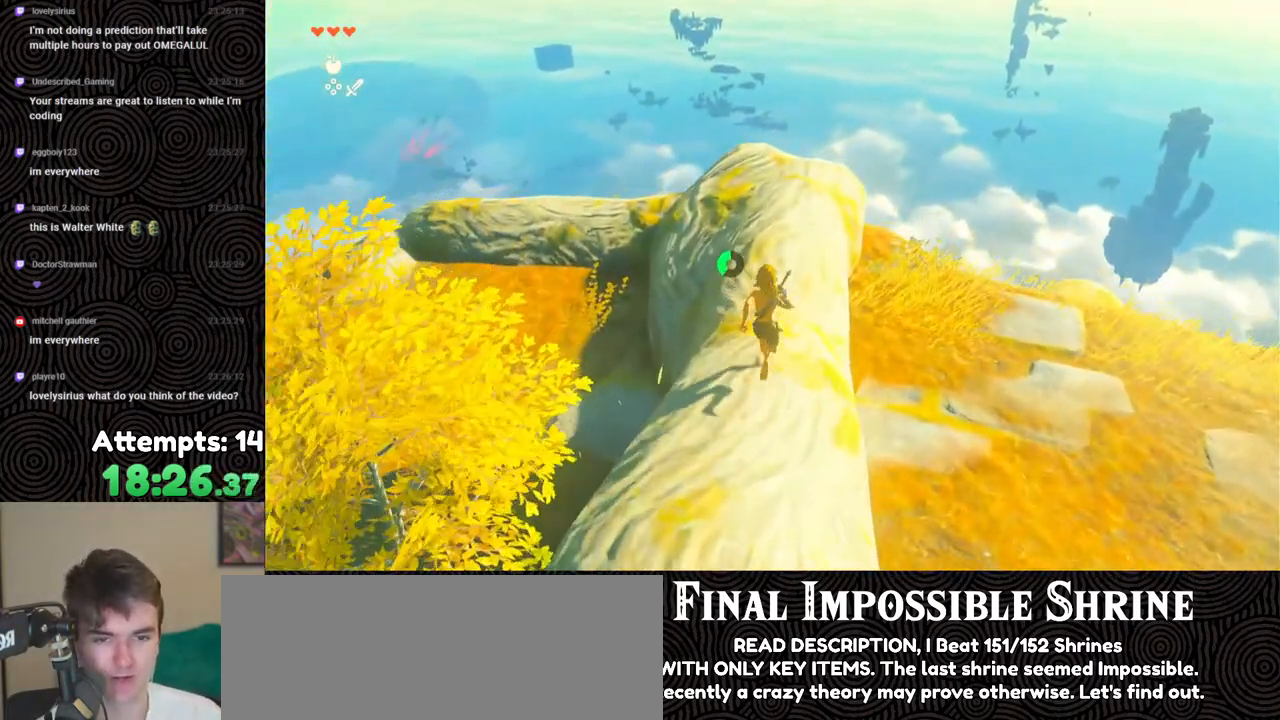
{"buttons": [], "left_stick": "up", "right_stick": "down", "events": []}
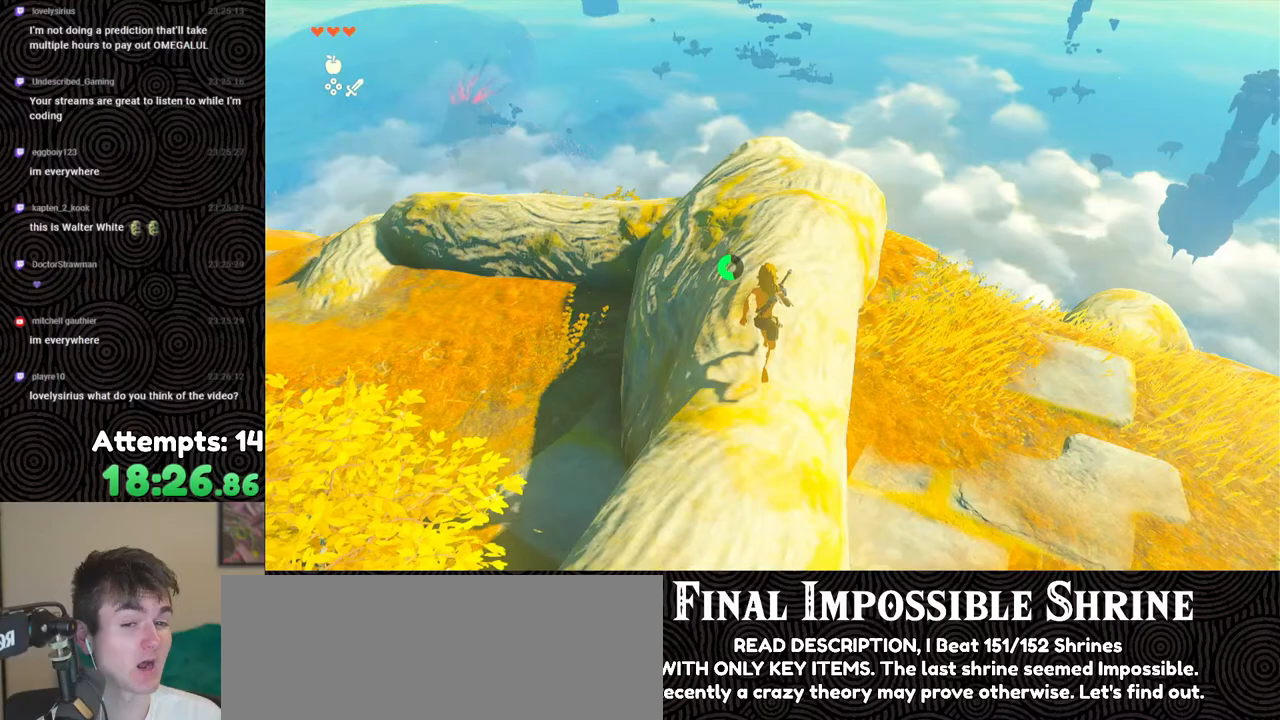
{"buttons": ["B"], "left_stick": "up", "right_stick": "down", "events": [[33, "B", "down"]]}
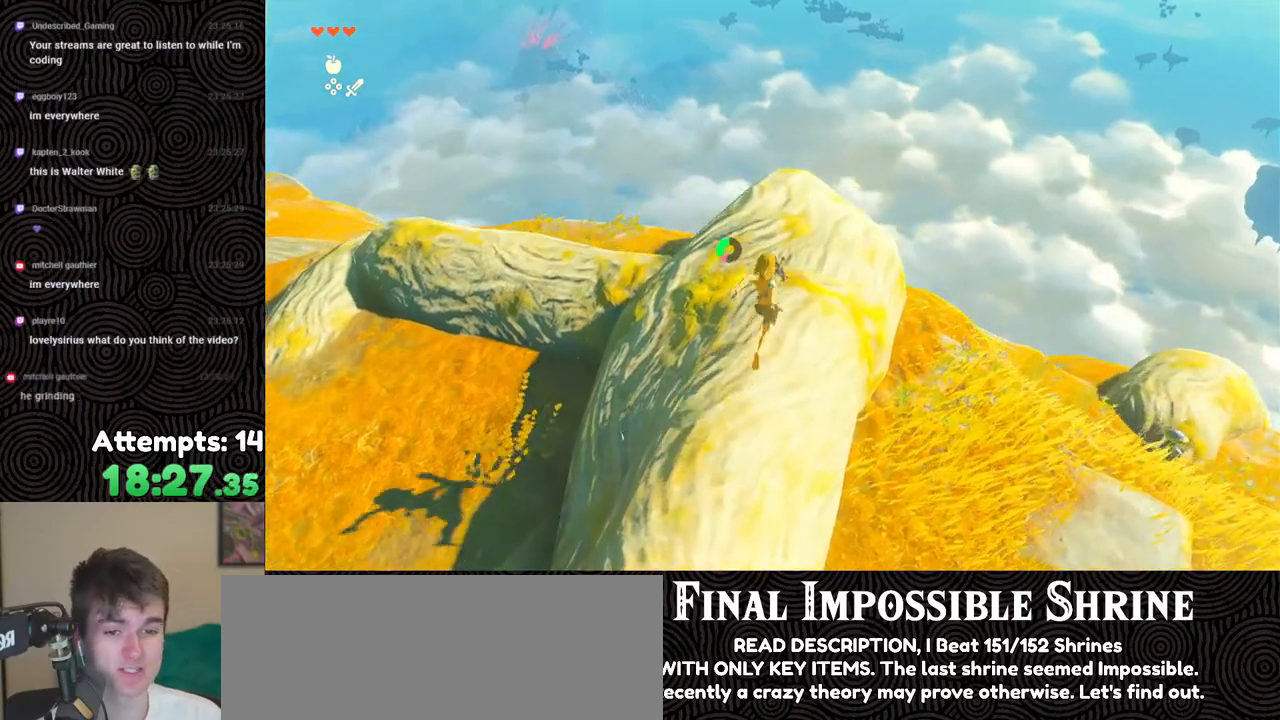
{"buttons": [], "left_stick": "up", "right_stick": "down-left", "events": [[317, "B", "up"], [450, "right_stick", "down-left"]]}
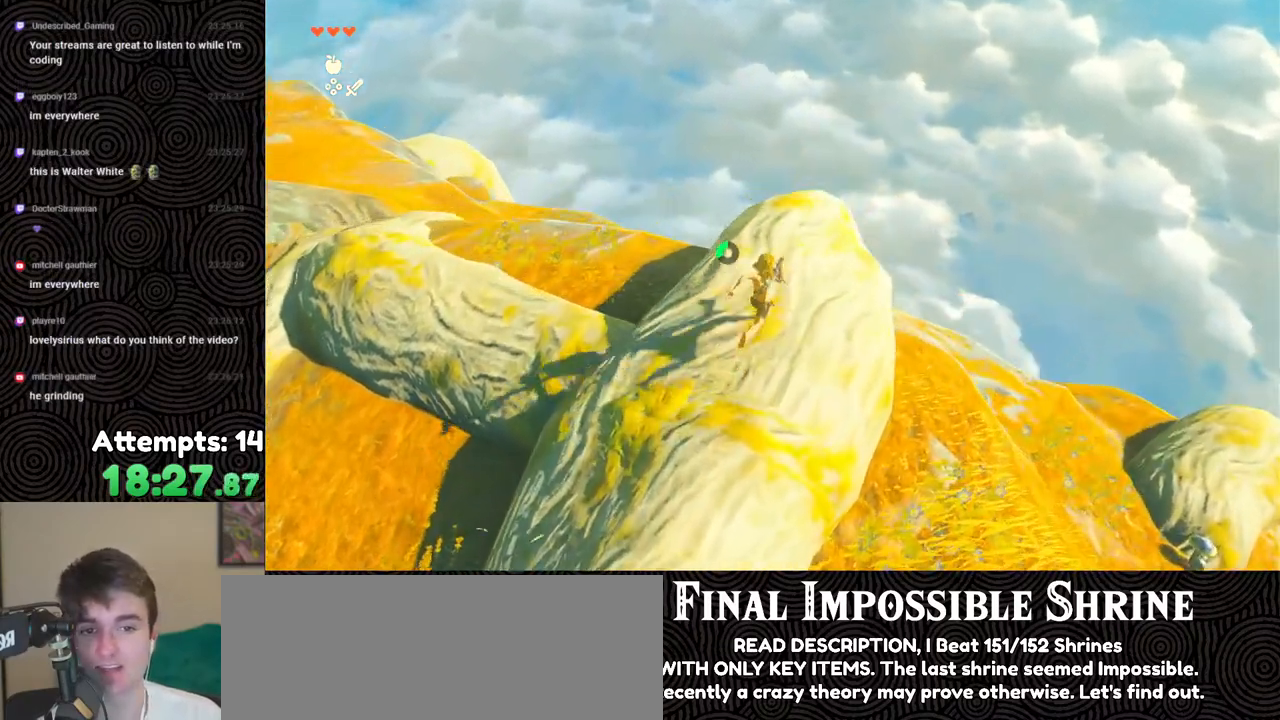
{"buttons": [], "left_stick": "up", "right_stick": "center", "events": [[233, "right_stick", "center"]]}
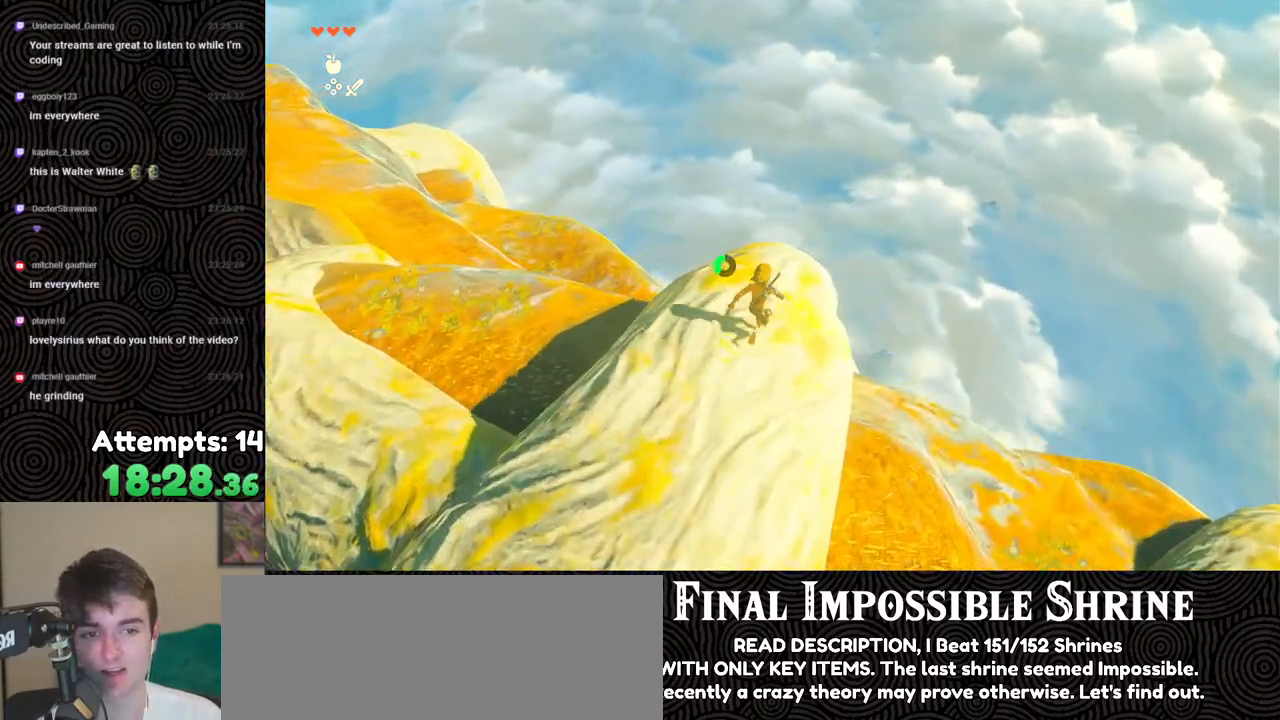
{"buttons": [], "left_stick": "up", "right_stick": "down", "events": [[100, "right_stick", "down"], [417, "X", "down"], [500, "X", "up"]]}
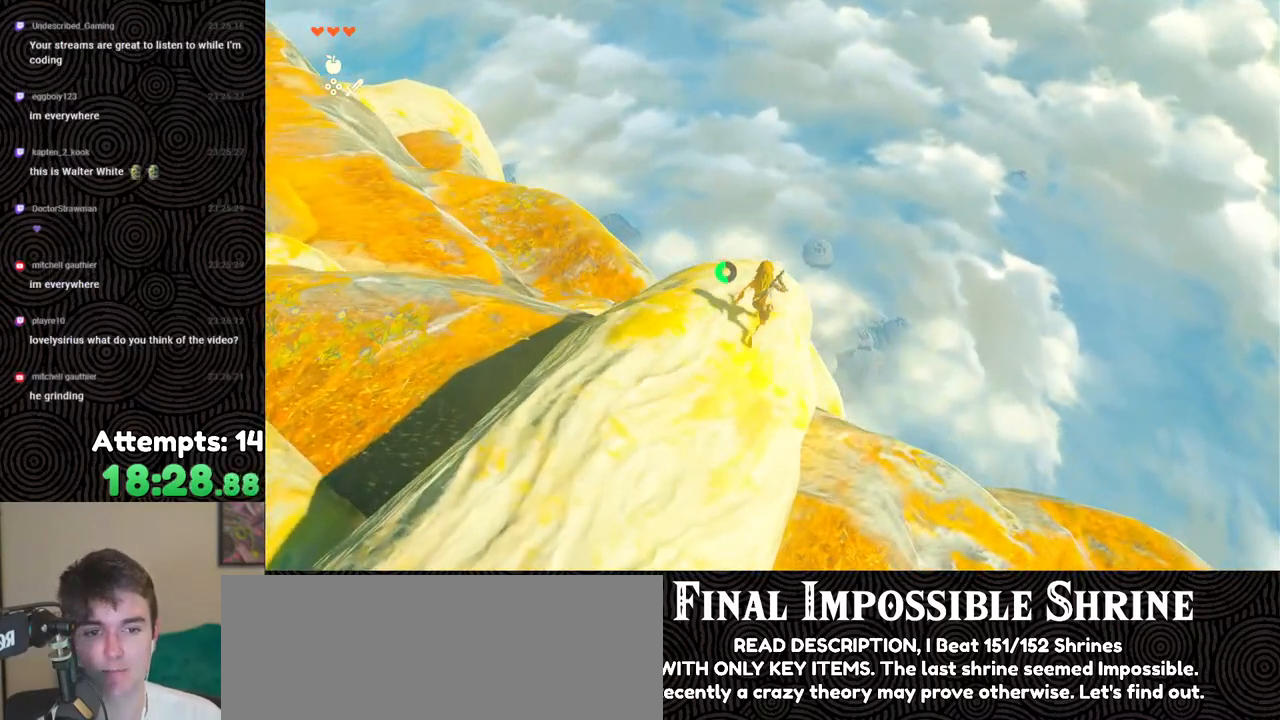
{"buttons": [], "left_stick": "up", "right_stick": "down", "events": []}
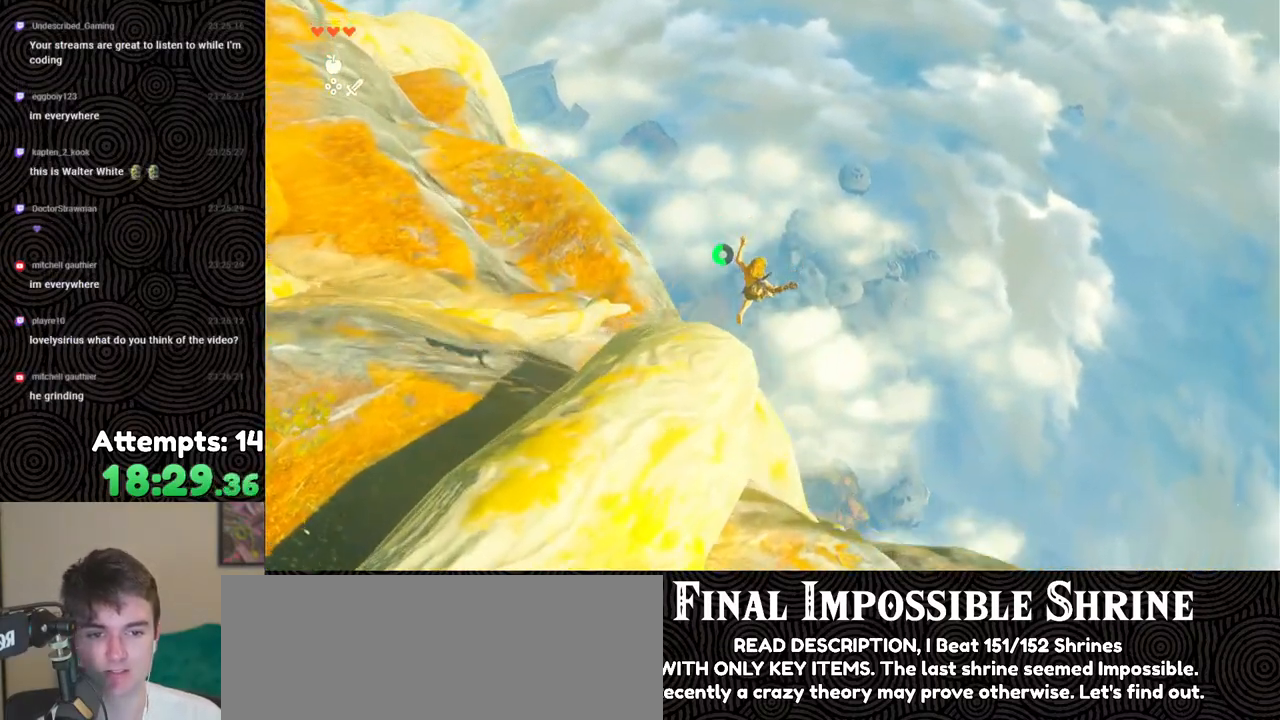
{"buttons": [], "left_stick": "up", "right_stick": "down", "events": []}
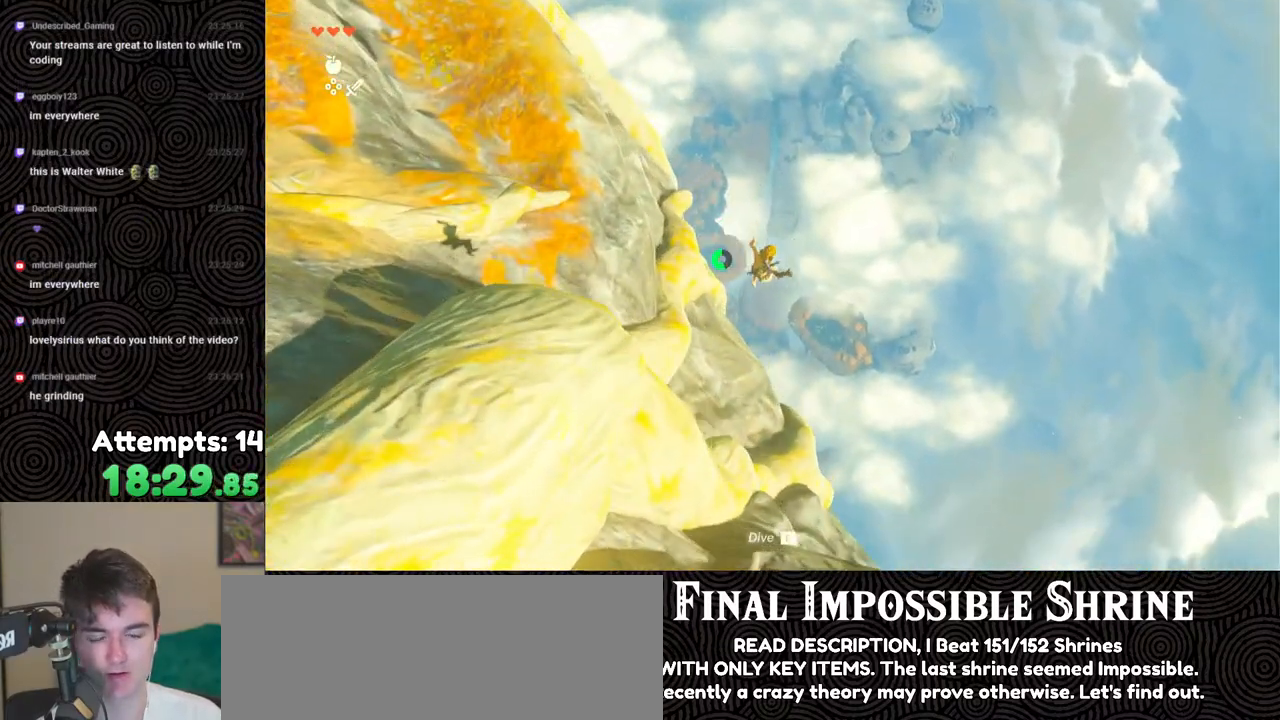
{"buttons": ["R1"], "left_stick": "up", "right_stick": "down-left", "events": [[333, "right_stick", "down-left"], [450, "R1", "down"]]}
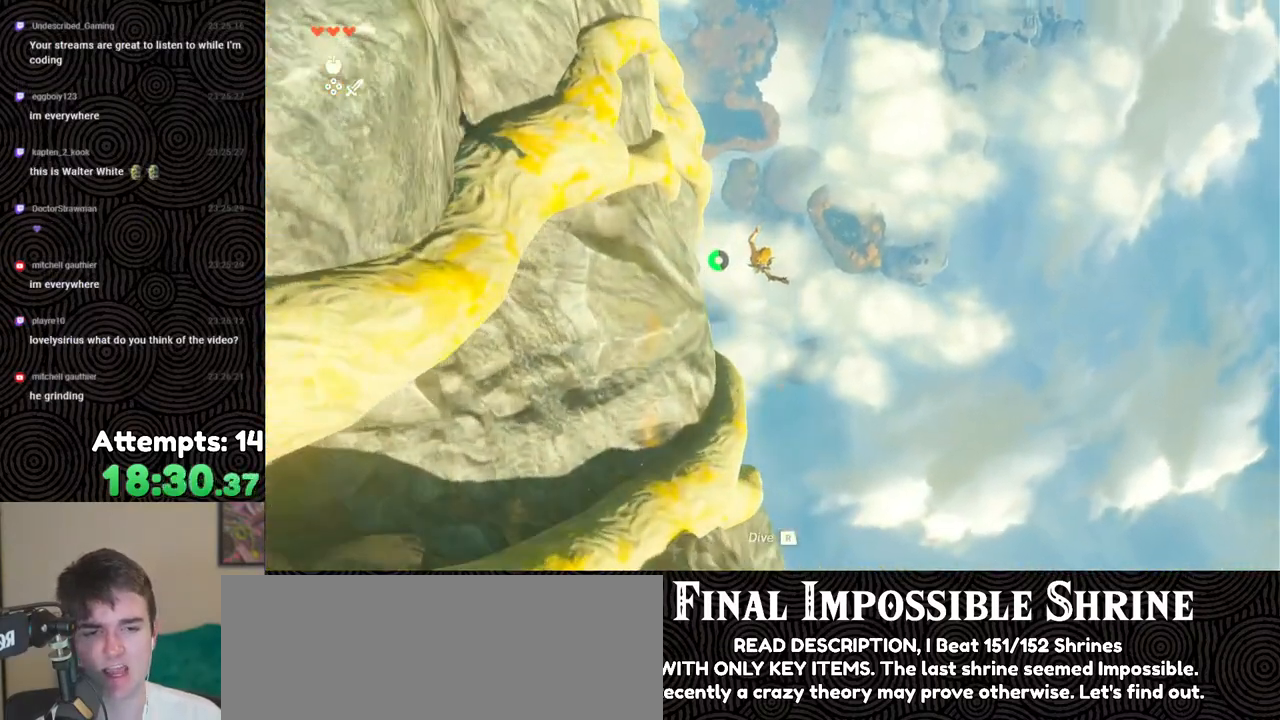
{"buttons": ["R1"], "left_stick": "up", "right_stick": "down-left", "events": []}
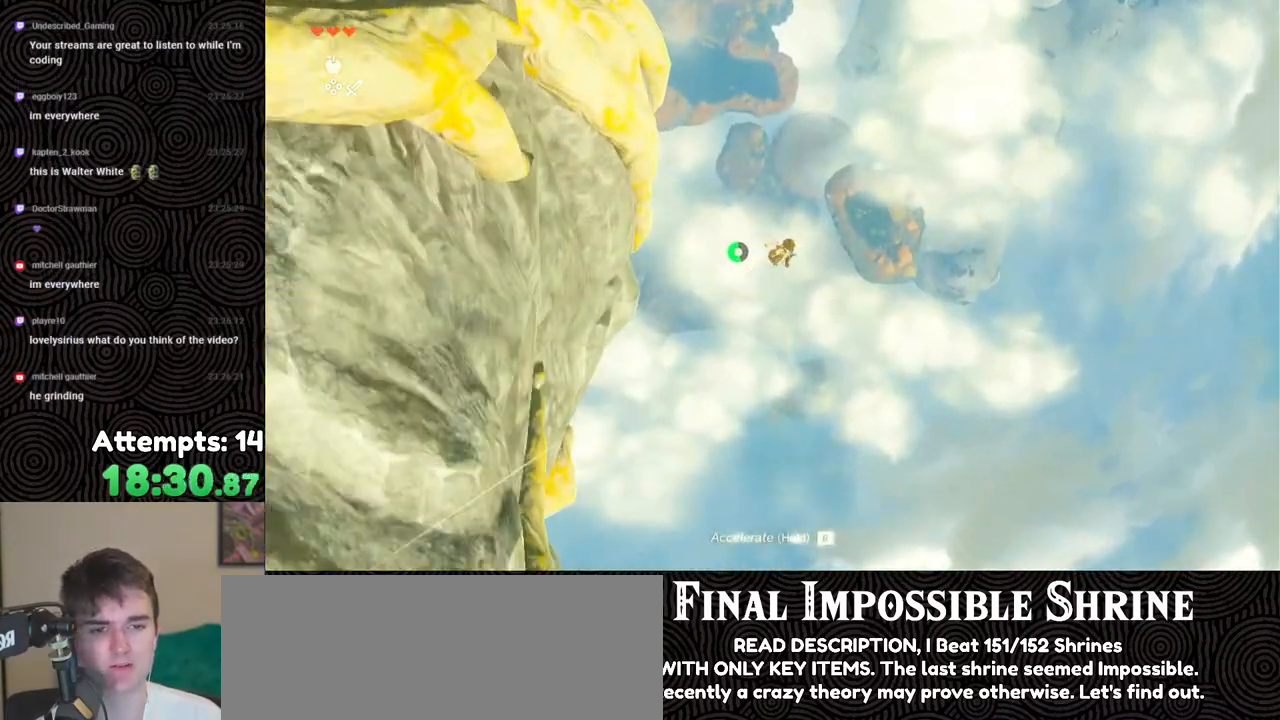
{"buttons": ["R1"], "left_stick": "up", "right_stick": "center", "events": [[117, "right_stick", "center"]]}
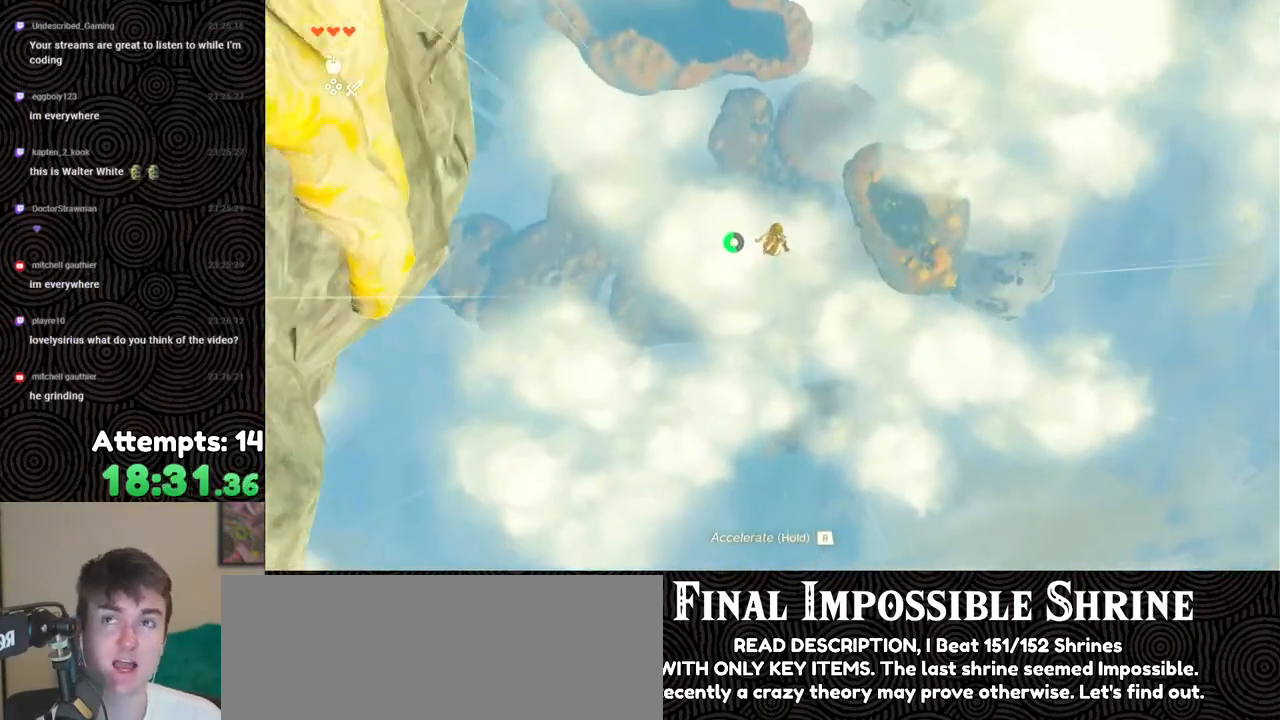
{"buttons": ["R1"], "left_stick": "up", "right_stick": "center", "events": []}
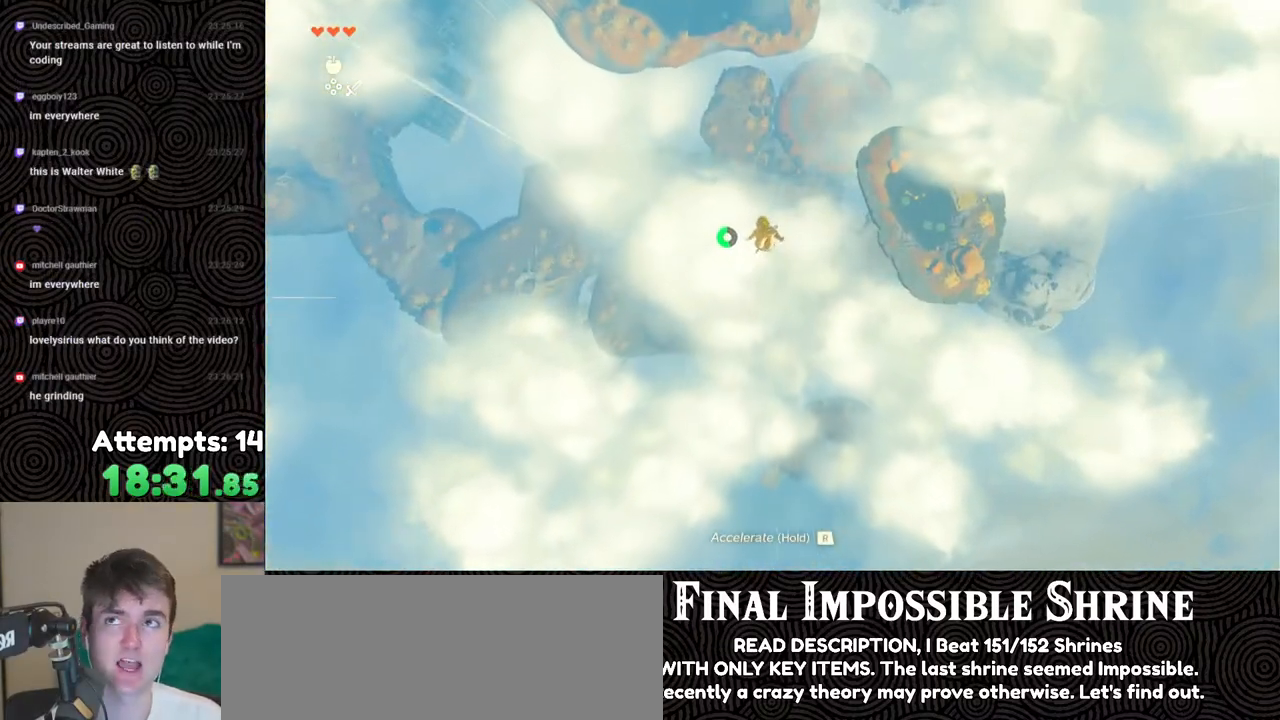
{"buttons": ["R1"], "left_stick": "up", "right_stick": "center", "events": []}
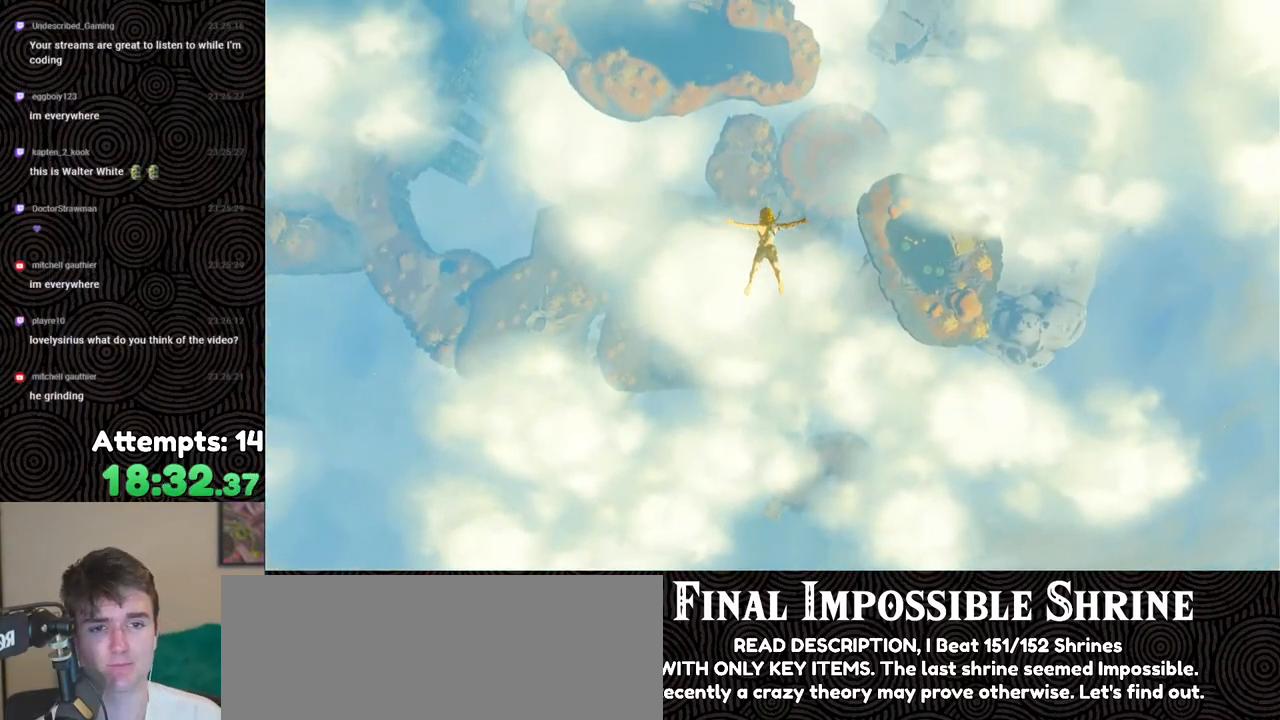
{"buttons": [], "left_stick": "center", "right_stick": "center", "events": [[200, "R1", "up"], [267, "left_stick", "center"]]}
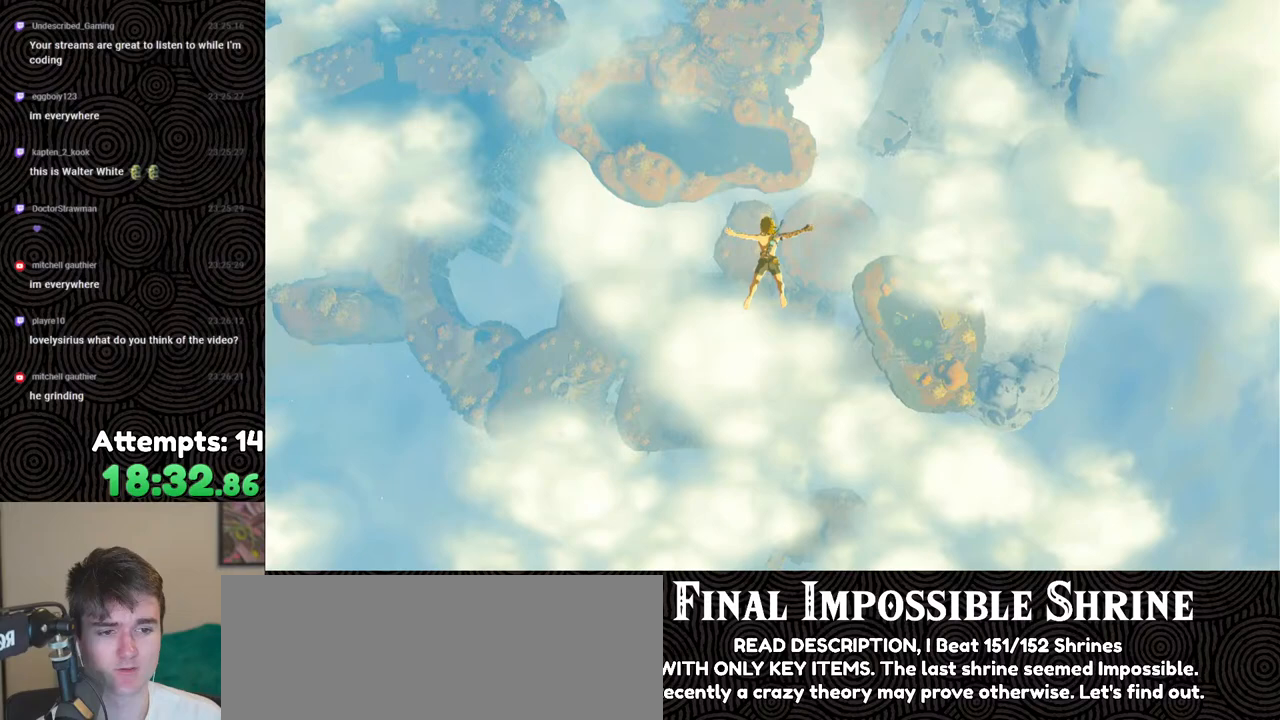
{"buttons": [], "left_stick": "center", "right_stick": "center", "events": []}
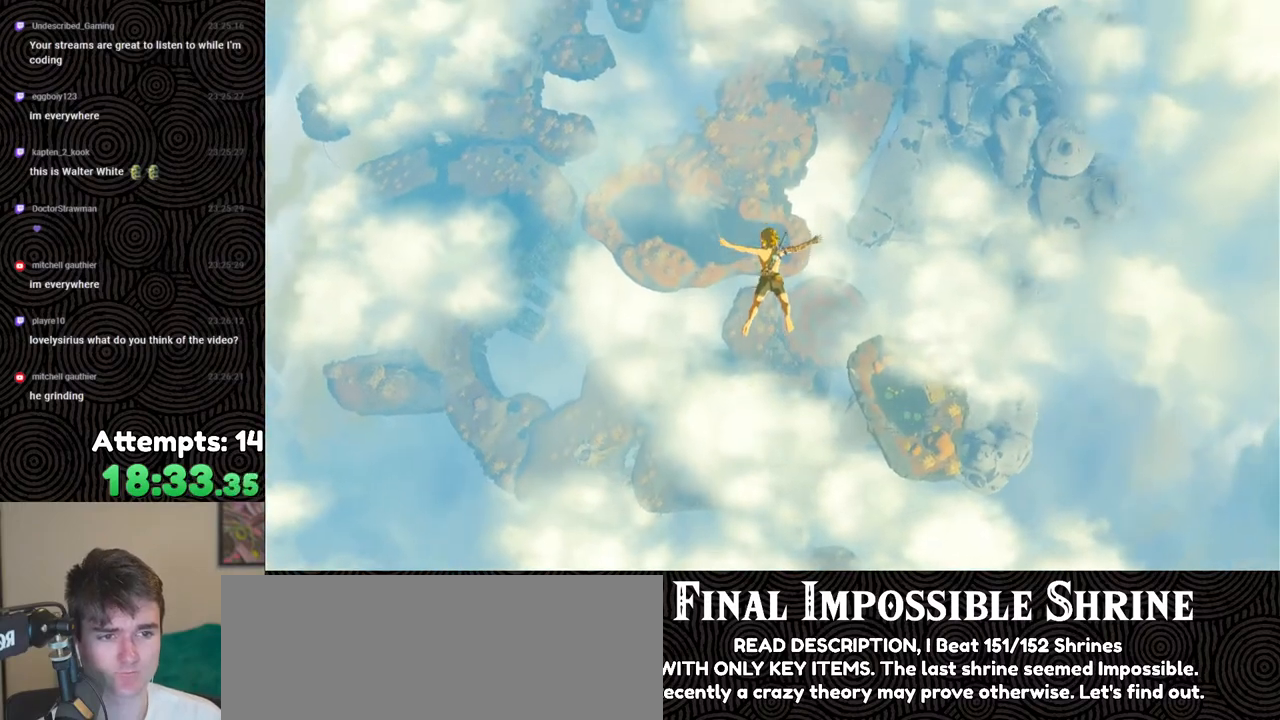
{"buttons": [], "left_stick": "center", "right_stick": "center", "events": []}
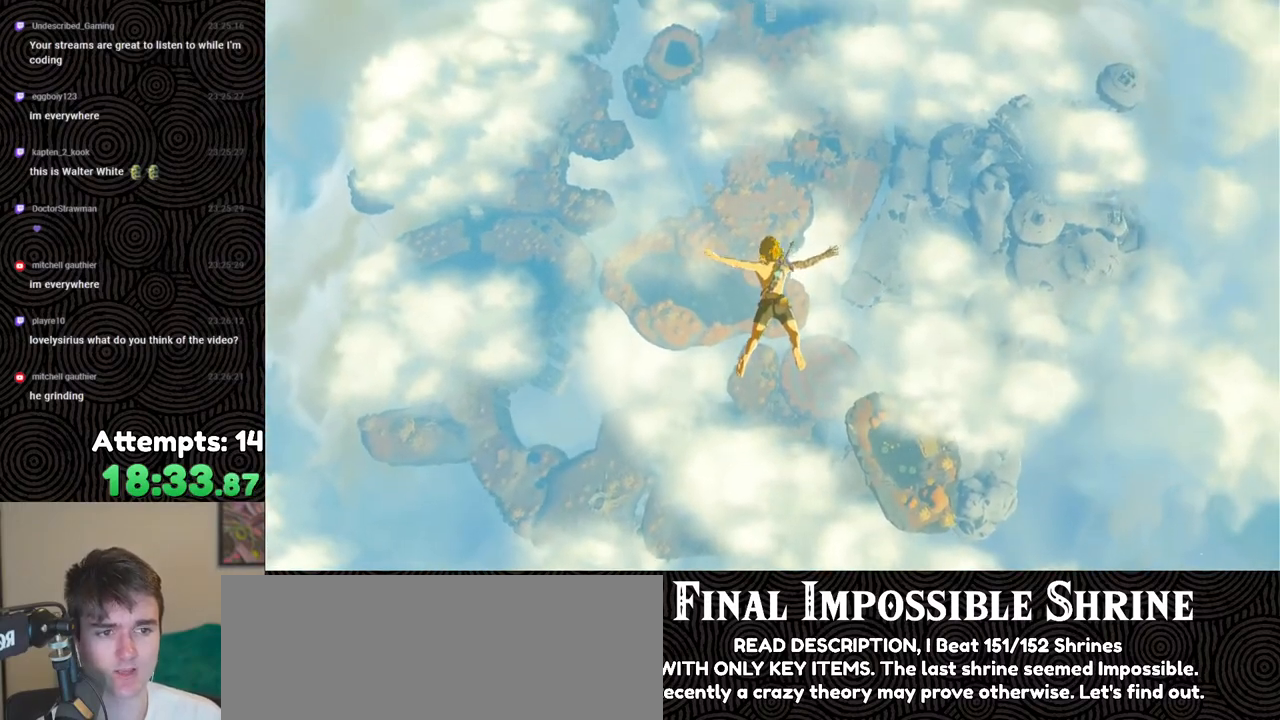
{"buttons": [], "left_stick": "center", "right_stick": "center", "events": [[117, "DPAD_UP", "down"], [167, "DPAD_UP", "up"], [450, "DPAD_UP", "down"], [483, "DPAD_UP", "up"]]}
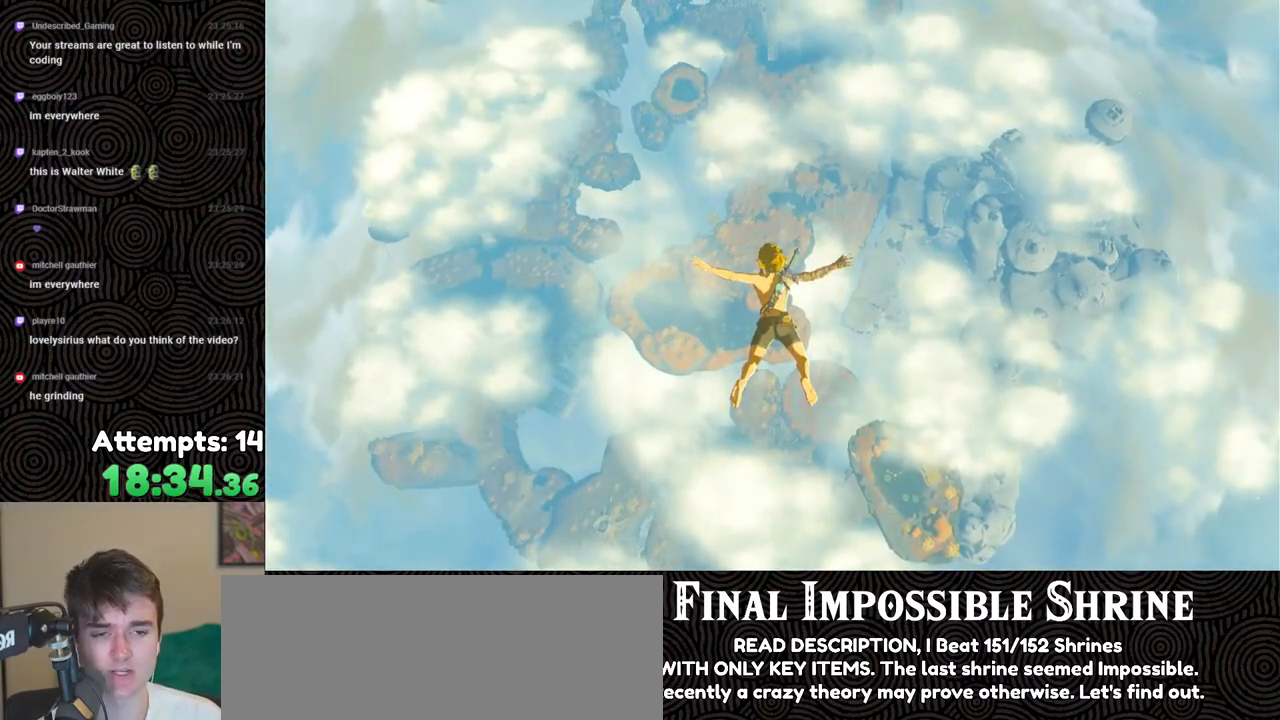
{"buttons": [], "left_stick": "center", "right_stick": "center", "events": [[100, "DPAD_UP", "down"], [167, "DPAD_UP", "up"], [250, "DPAD_UP", "down"], [383, "DPAD_UP", "up"]]}